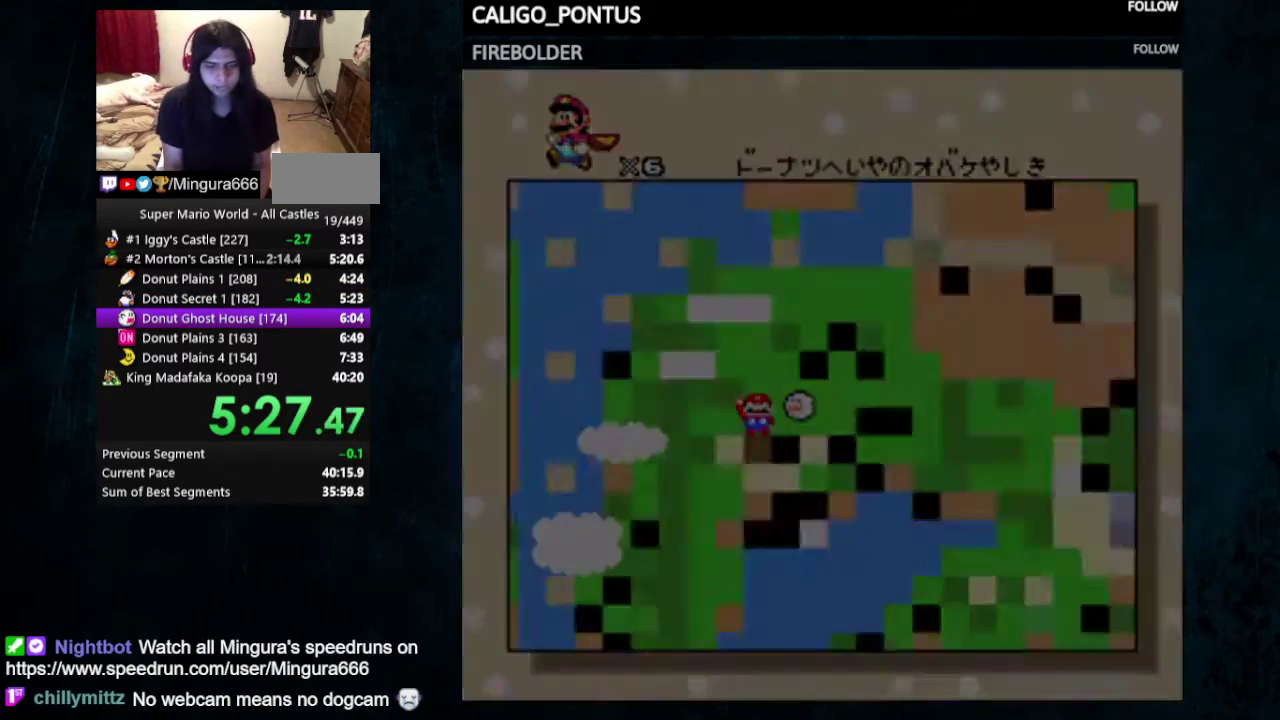
Gameplay with a controller (Nintendo layout); each line is a JSON object with the inputs held at the frame after it (dt_ms = milliseconds from this image to that frame). "events" lists button and stick changes between this image and that frame as [ms after this image, input, new state], when the widget could be followed in between. Not read: L3 R3.
{"dt_ms": 100, "buttons": [], "events": [[67, "B", "up"]]}
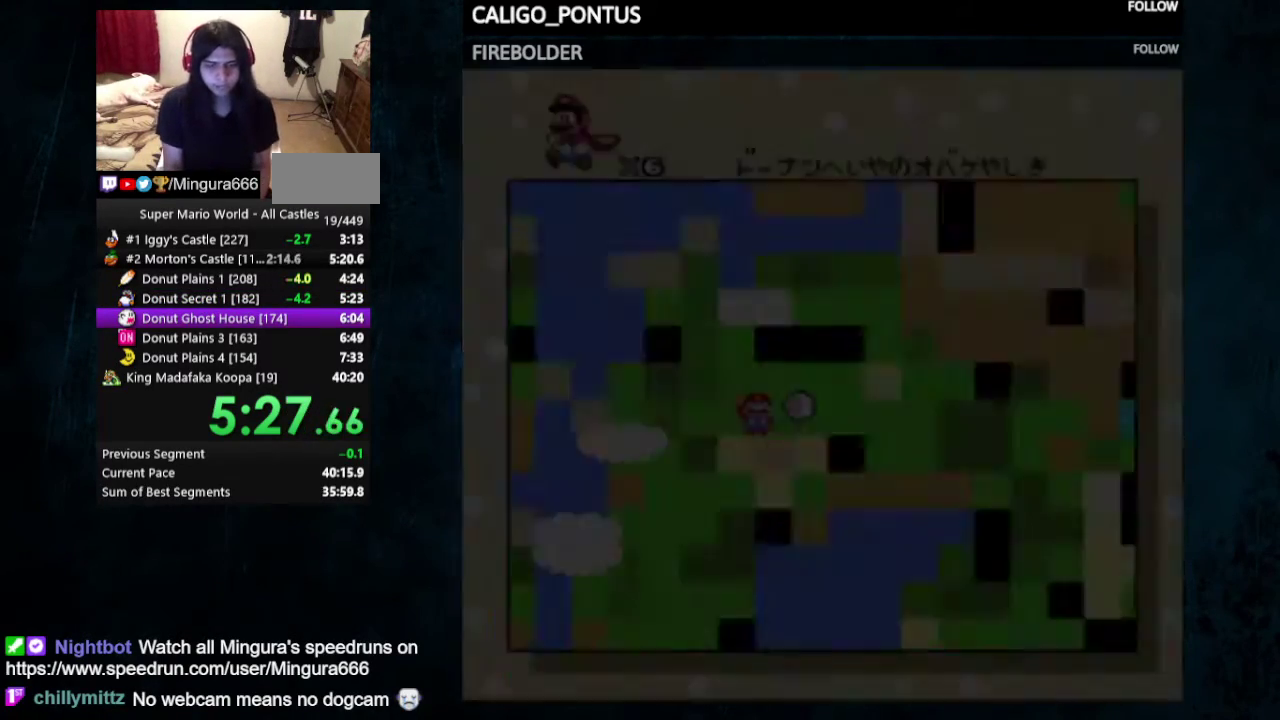
{"dt_ms": 300, "buttons": ["Y"], "events": [[100, "Y", "down"]]}
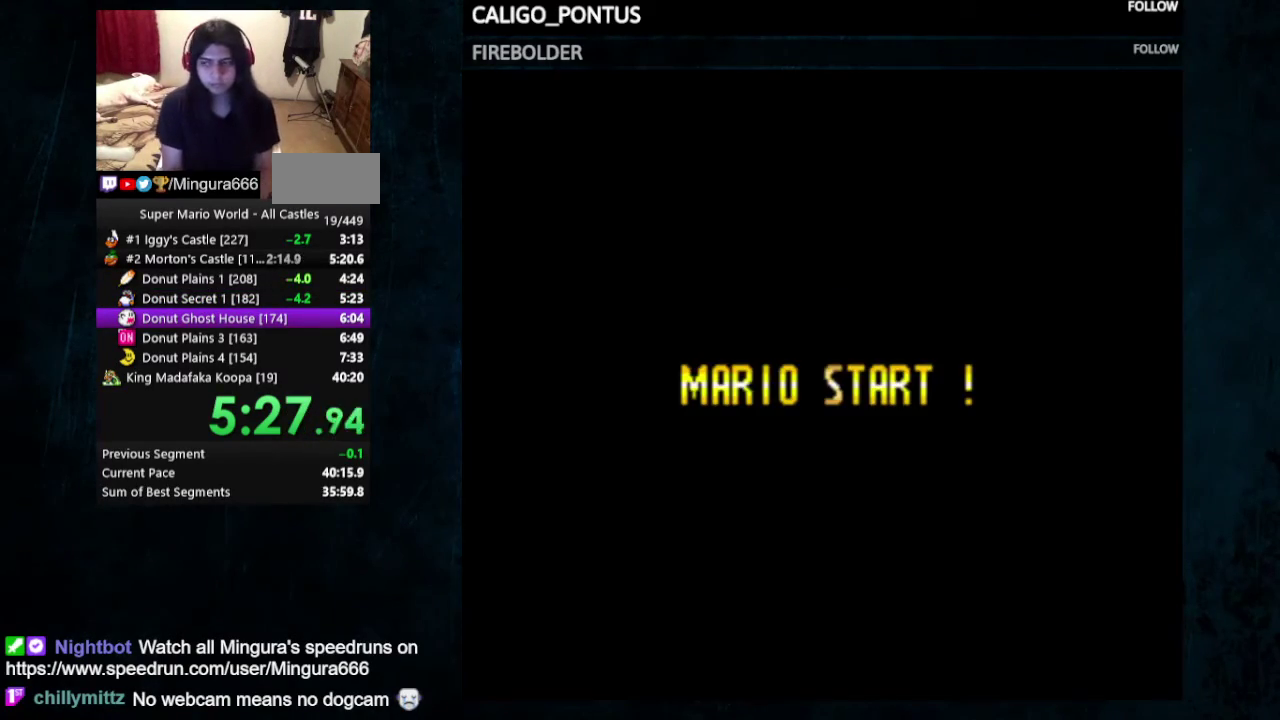
{"dt_ms": 500, "buttons": ["Y"], "events": []}
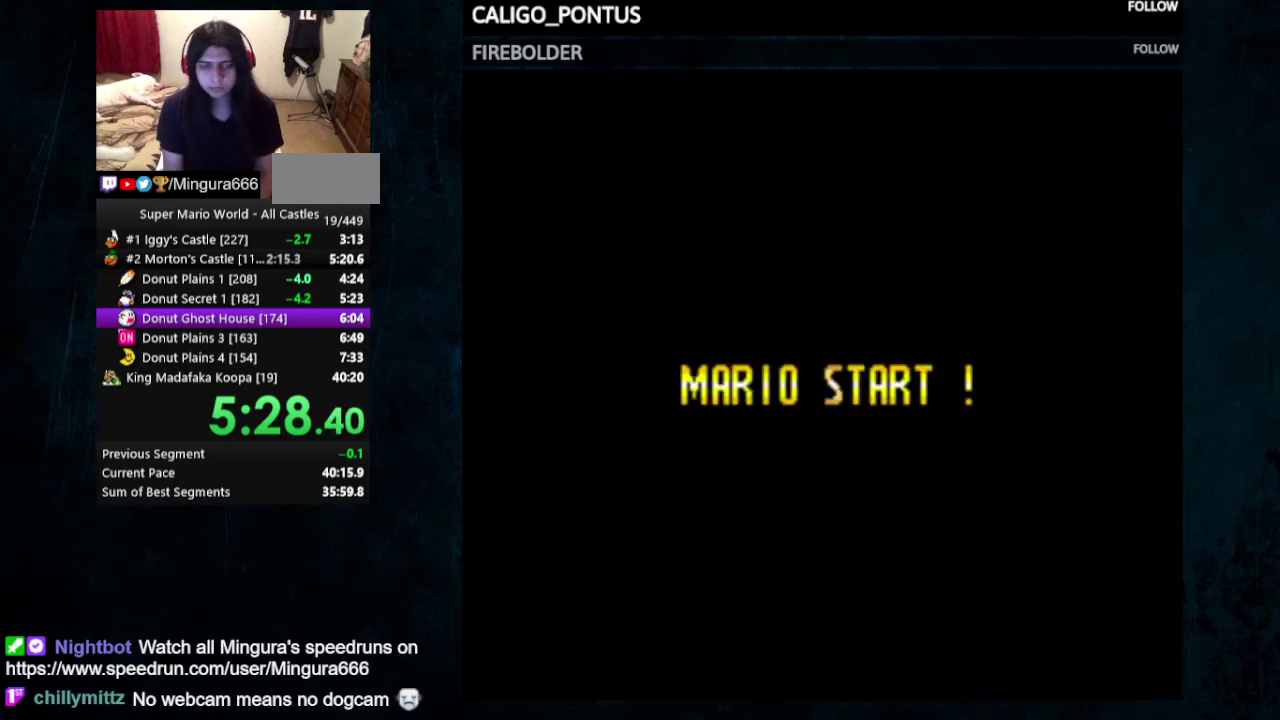
{"dt_ms": 700, "buttons": ["A"], "events": [[267, "Y", "up"], [300, "B", "down"], [400, "A", "down"], [467, "A", "up"], [667, "A", "down"], [667, "B", "up"]]}
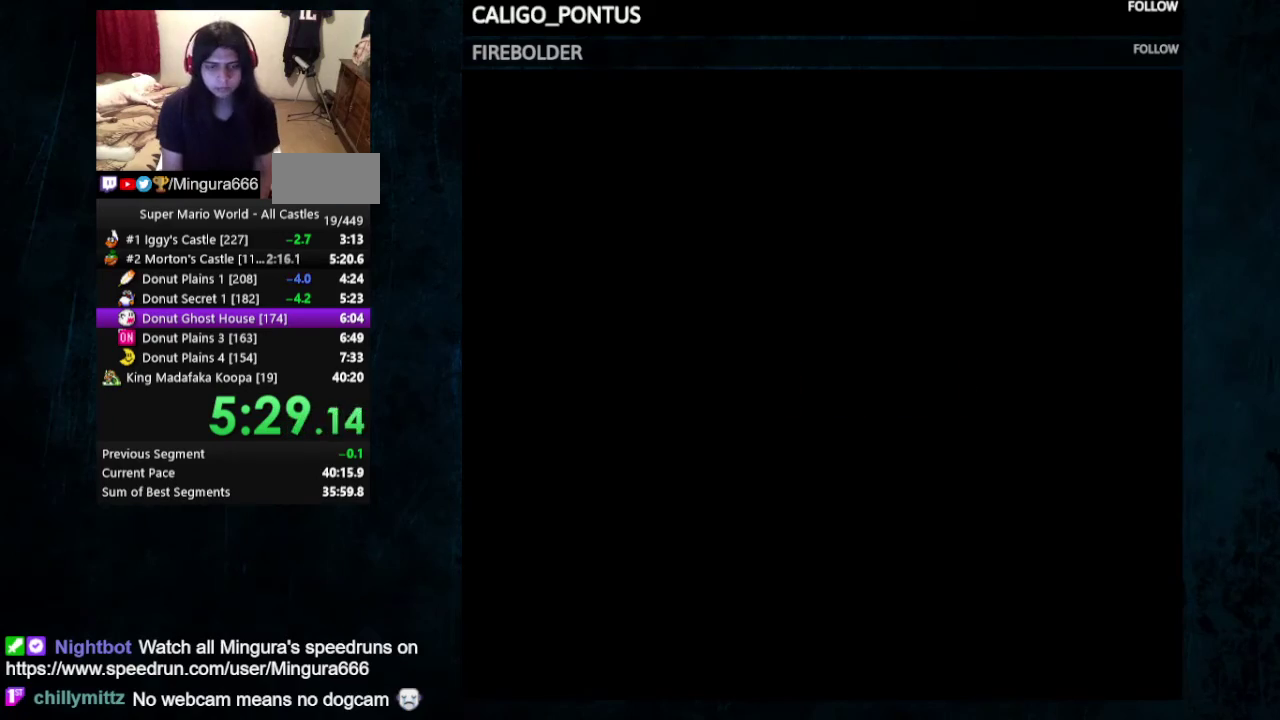
{"dt_ms": 300, "buttons": ["A"], "events": [[33, "A", "up"], [67, "B", "down"], [100, "A", "down"], [133, "B", "up"], [200, "B", "down"], [267, "B", "up"]]}
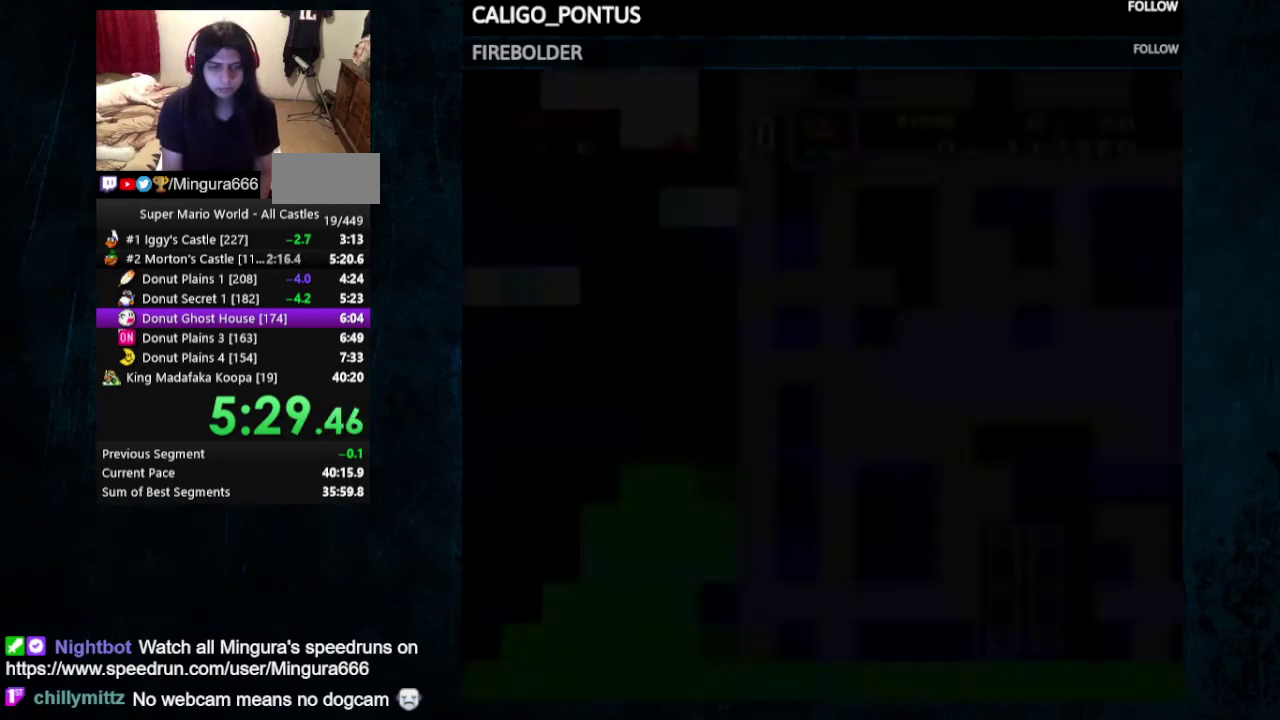
{"dt_ms": 200, "buttons": ["B"], "events": [[33, "A", "up"], [100, "A", "down"], [167, "A", "up"], [167, "B", "down"]]}